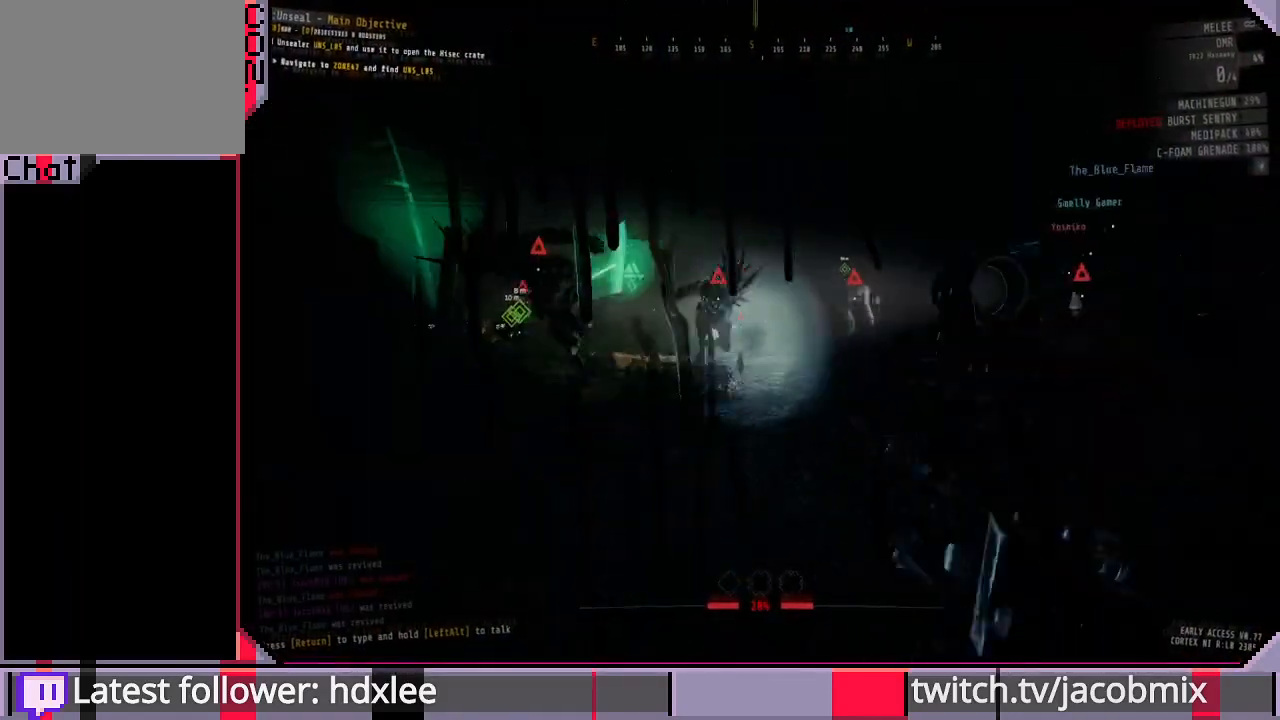
Gameplay with keyboard and mouse; each line is a JSON object with the keys and mouse buttons held at the frame after it. "events" lists presses ("down") and releases ("up") of "a", "c", "ctrl", "d", "e", "q", "r", "s", "shift", "space", "t", "tab", "w", "x", "z", "mouse_left" and "mouse_mb4" between this image and that frame as [ms after this image, input, new state], when the widget could be followed in between. "mouse_left", "mouse_mb4" = the "left", "mb4" buttons of the "mouse" list. No other keys are recorded. Mouse movement is not recorded. Not read: f mouse_wheel.
{"keys": ["a"], "mouse": [], "events": [[300, "a", "down"]]}
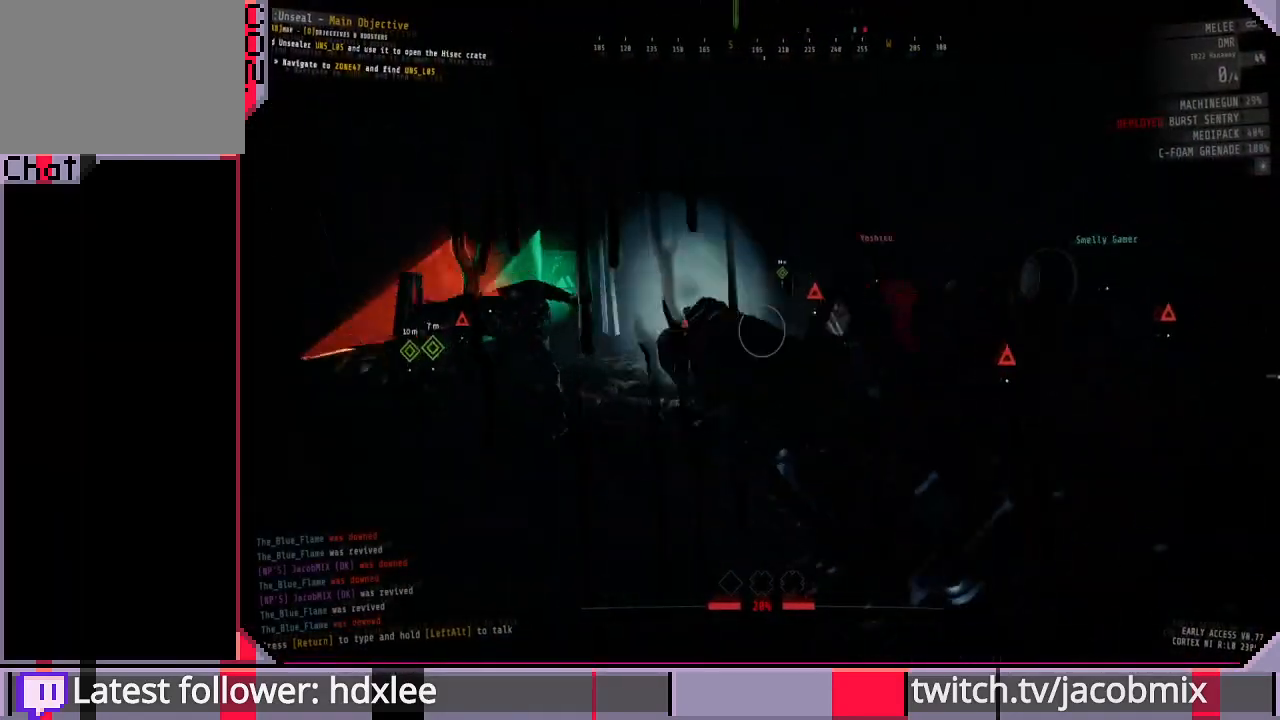
{"keys": [], "mouse": [], "events": [[33, "s", "down"], [67, "a", "up"], [133, "d", "down"], [200, "s", "up"], [333, "w", "down"], [433, "d", "up"], [467, "w", "up"]]}
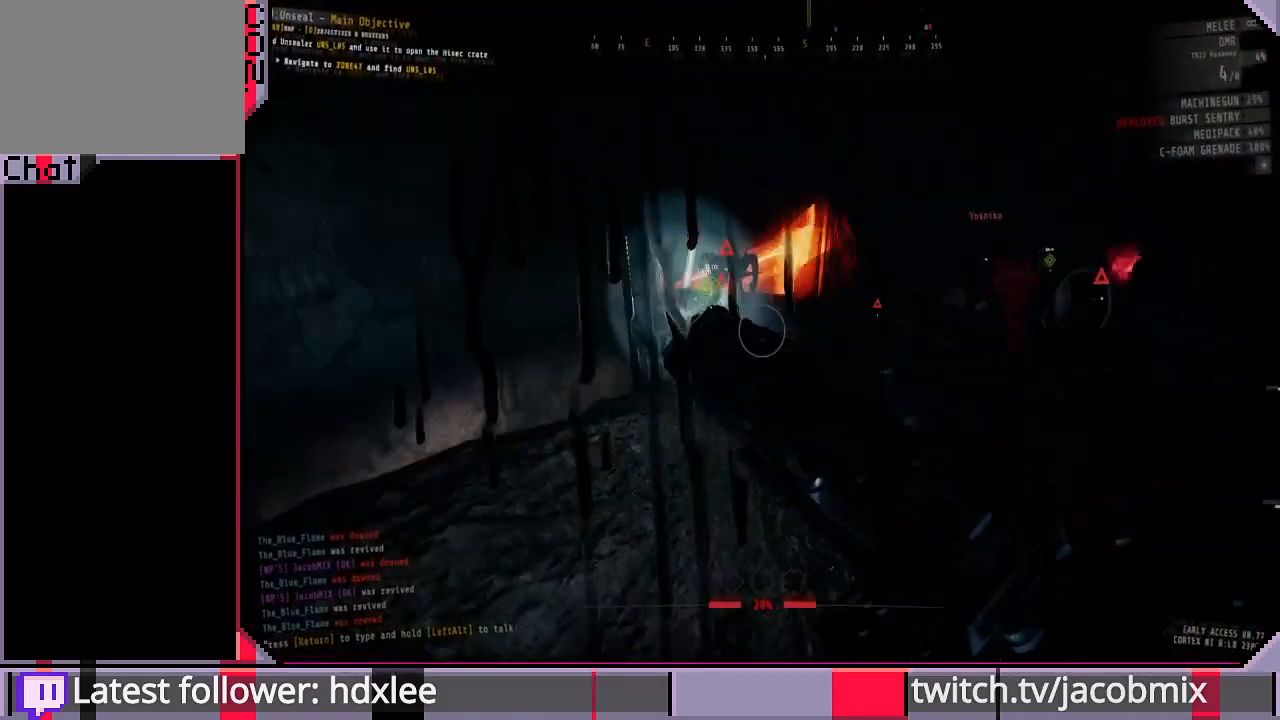
{"keys": ["w"], "mouse": [], "events": [[67, "a", "down"], [233, "a", "up"], [233, "w", "down"]]}
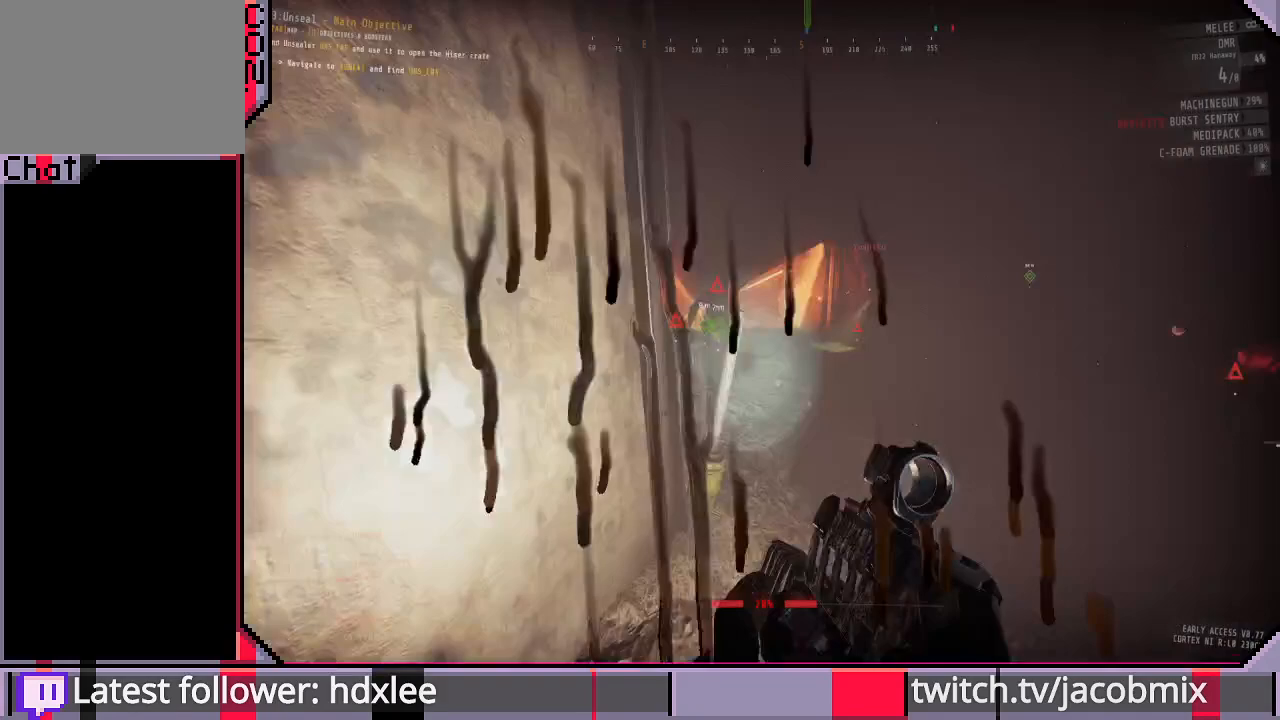
{"keys": ["d", "w"], "mouse": [], "events": [[133, "d", "down"], [300, "d", "up"], [367, "d", "down"]]}
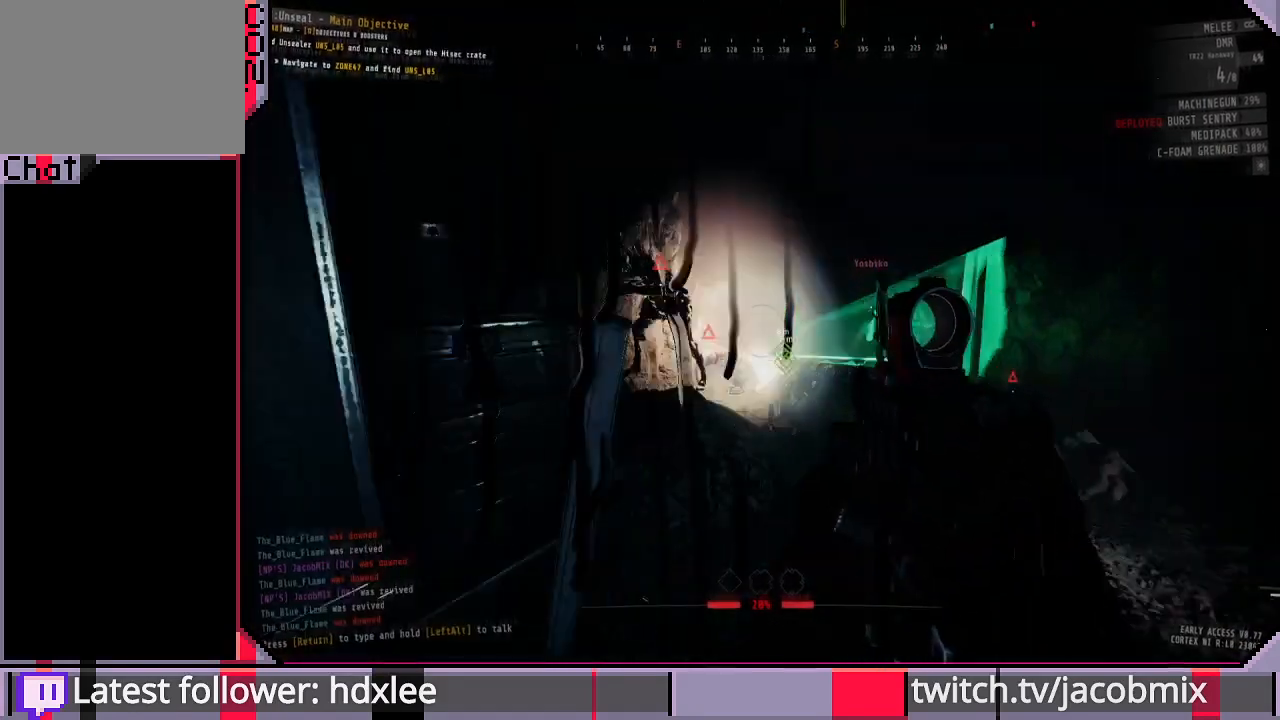
{"keys": ["shift", "w"], "mouse": [], "events": [[33, "mouse_left", "down"], [67, "d", "up"], [167, "mouse_left", "up"], [267, "shift", "down"]]}
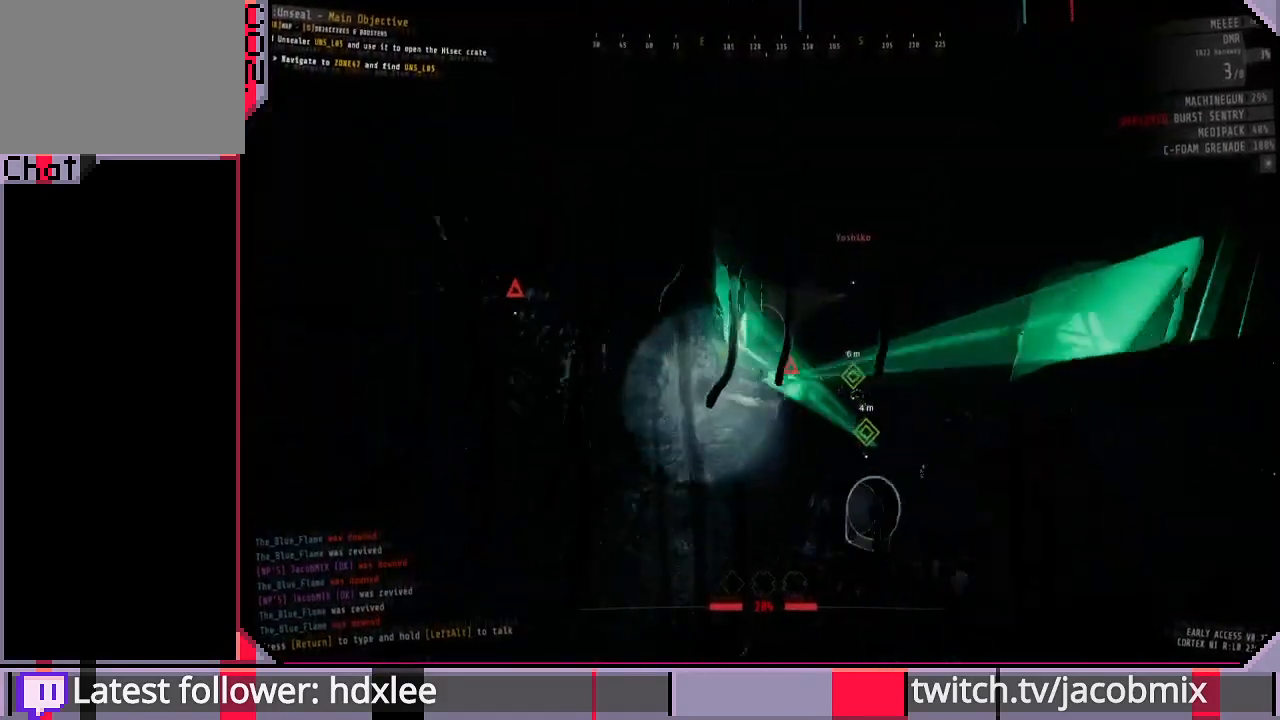
{"keys": ["shift", "space", "w"], "mouse": [], "events": [[500, "space", "down"]]}
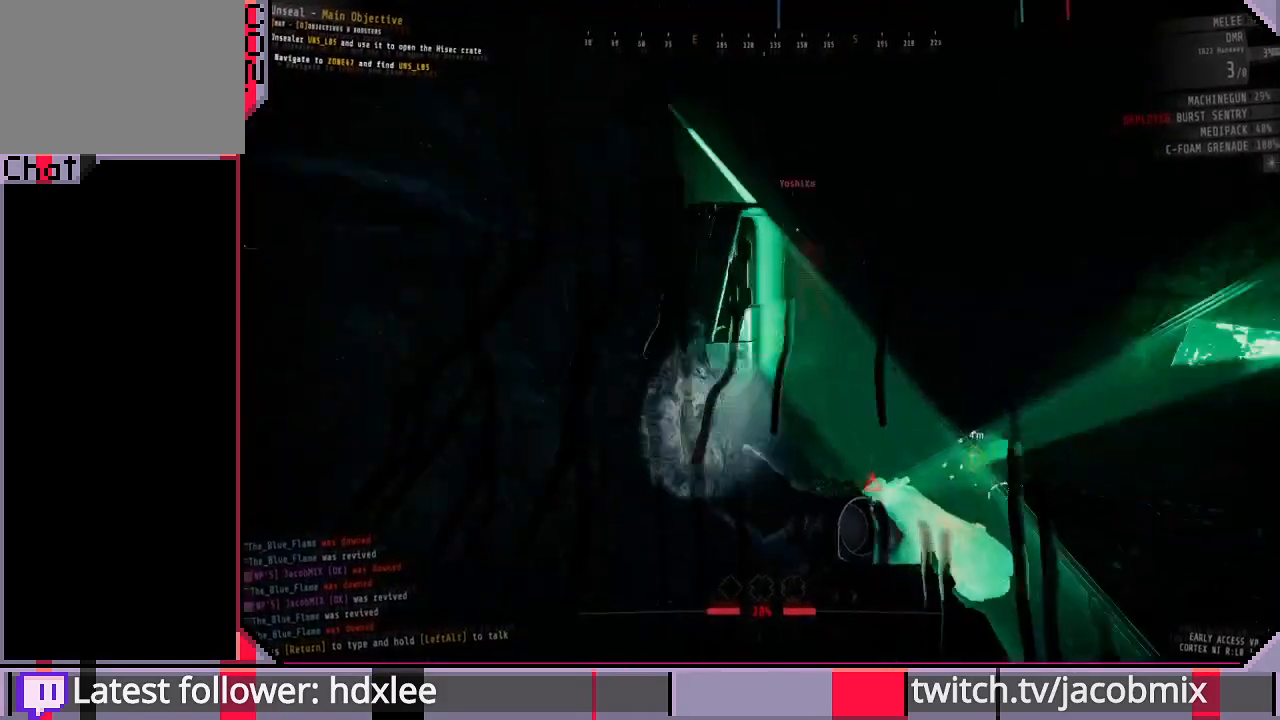
{"keys": ["shift", "w"], "mouse": [], "events": [[333, "space", "up"]]}
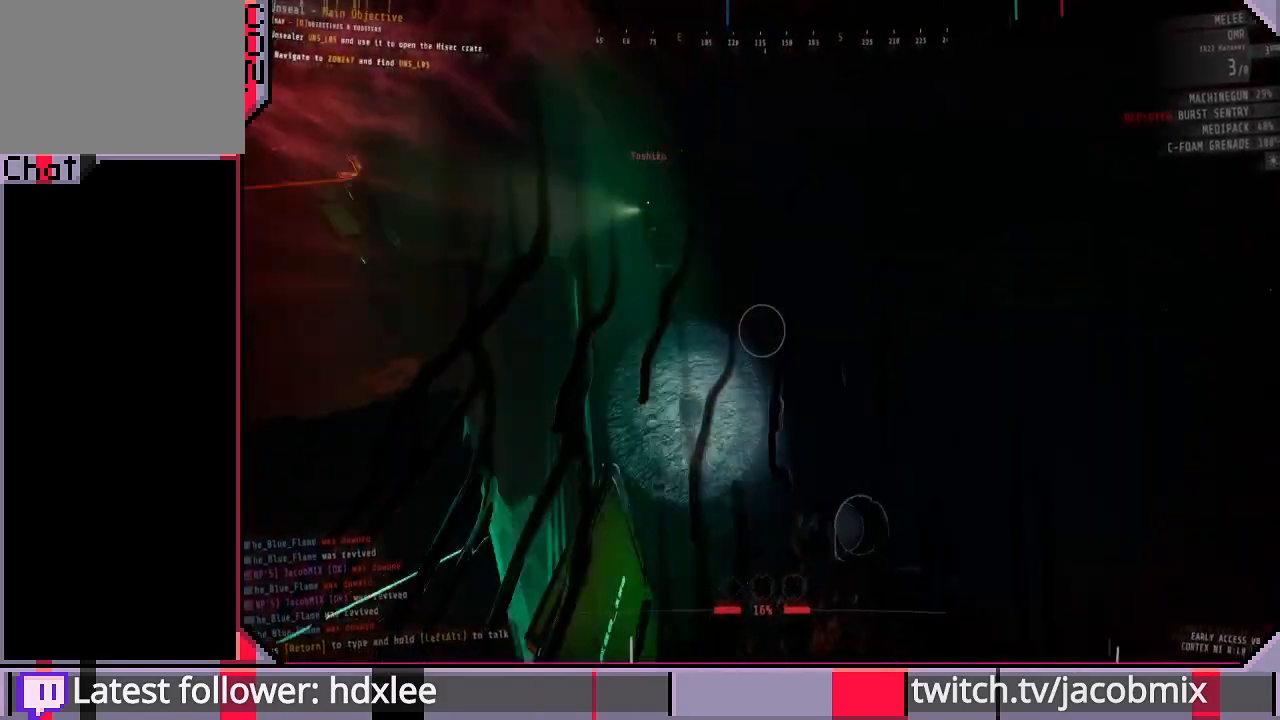
{"keys": ["shift", "space", "w"], "mouse": [], "events": [[367, "space", "down"]]}
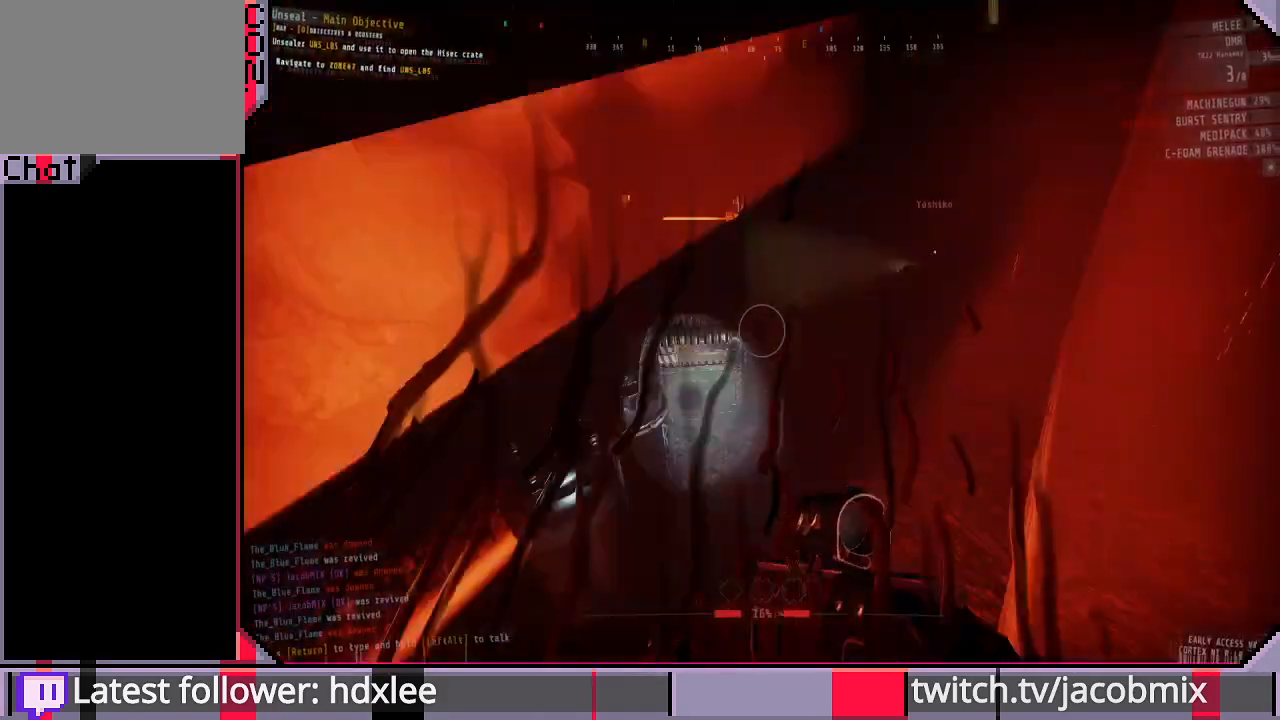
{"keys": ["shift", "w"], "mouse": [], "events": [[67, "space", "up"]]}
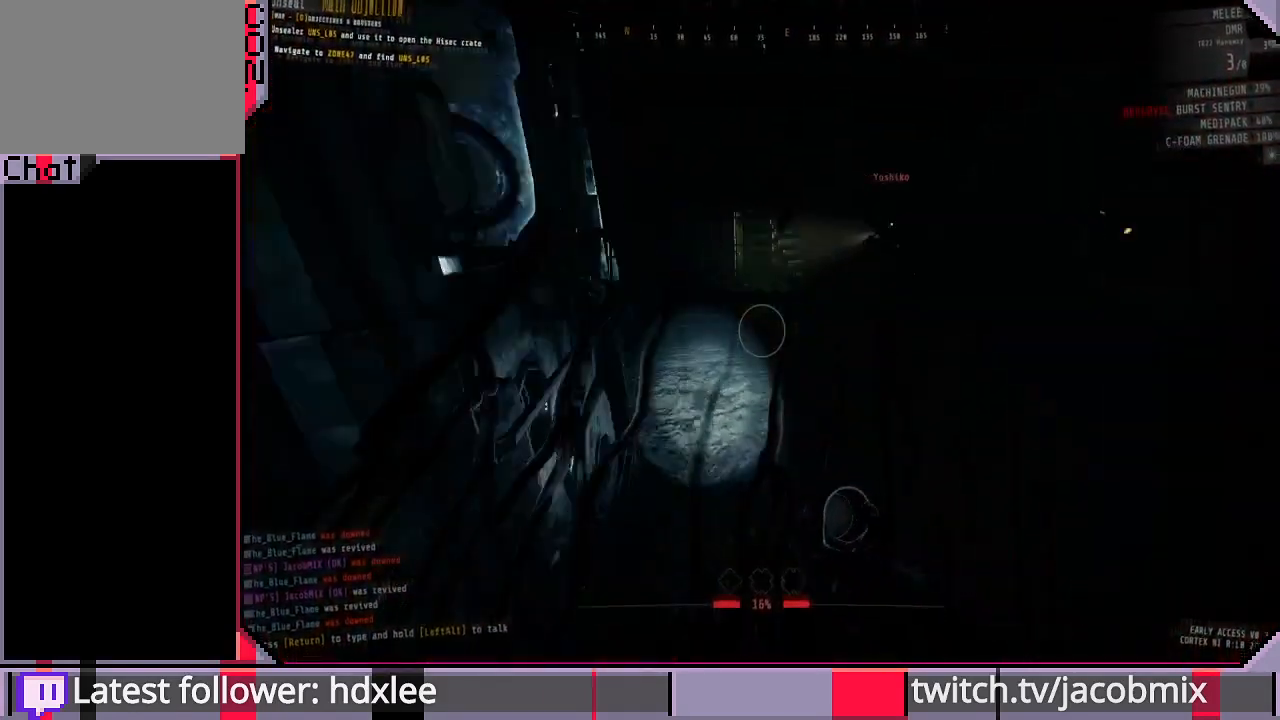
{"keys": ["shift", "w"], "mouse": [], "events": [[67, "space", "down"], [200, "space", "up"], [333, "a", "down"], [467, "a", "up"]]}
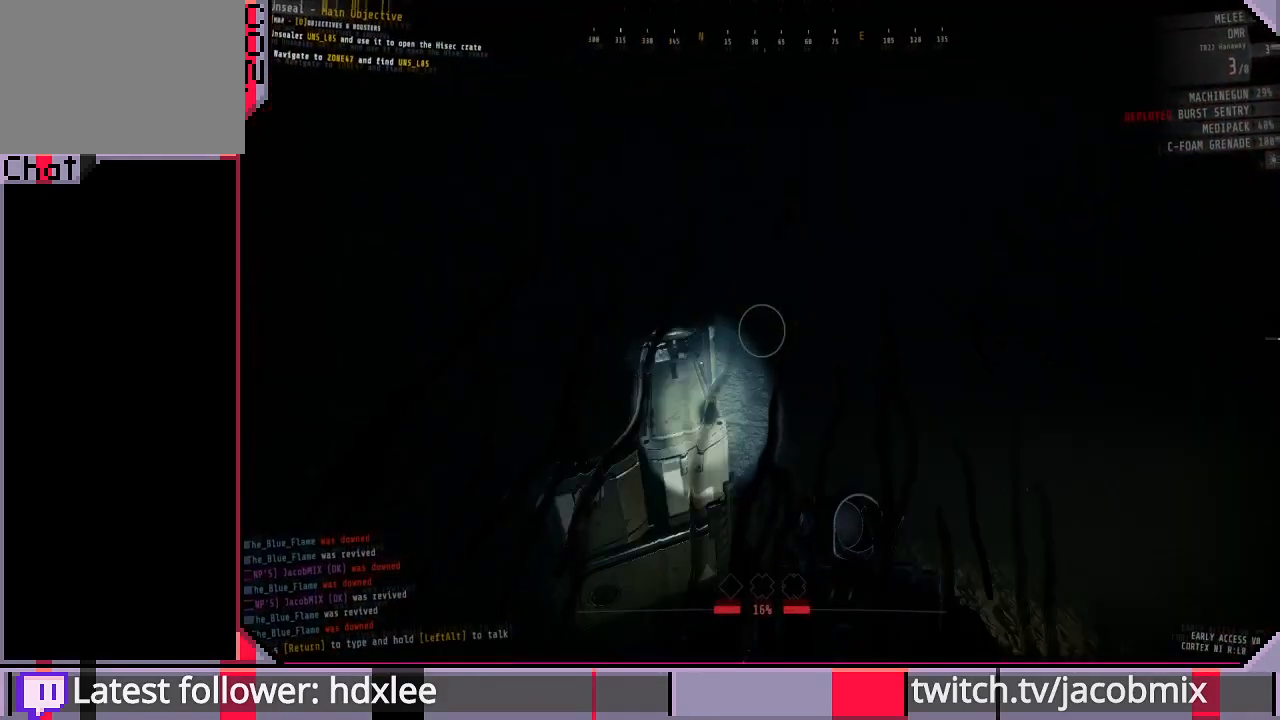
{"keys": ["a"], "mouse": [], "events": [[233, "space", "down"], [333, "space", "up"], [400, "a", "down"], [400, "w", "up"], [433, "shift", "up"]]}
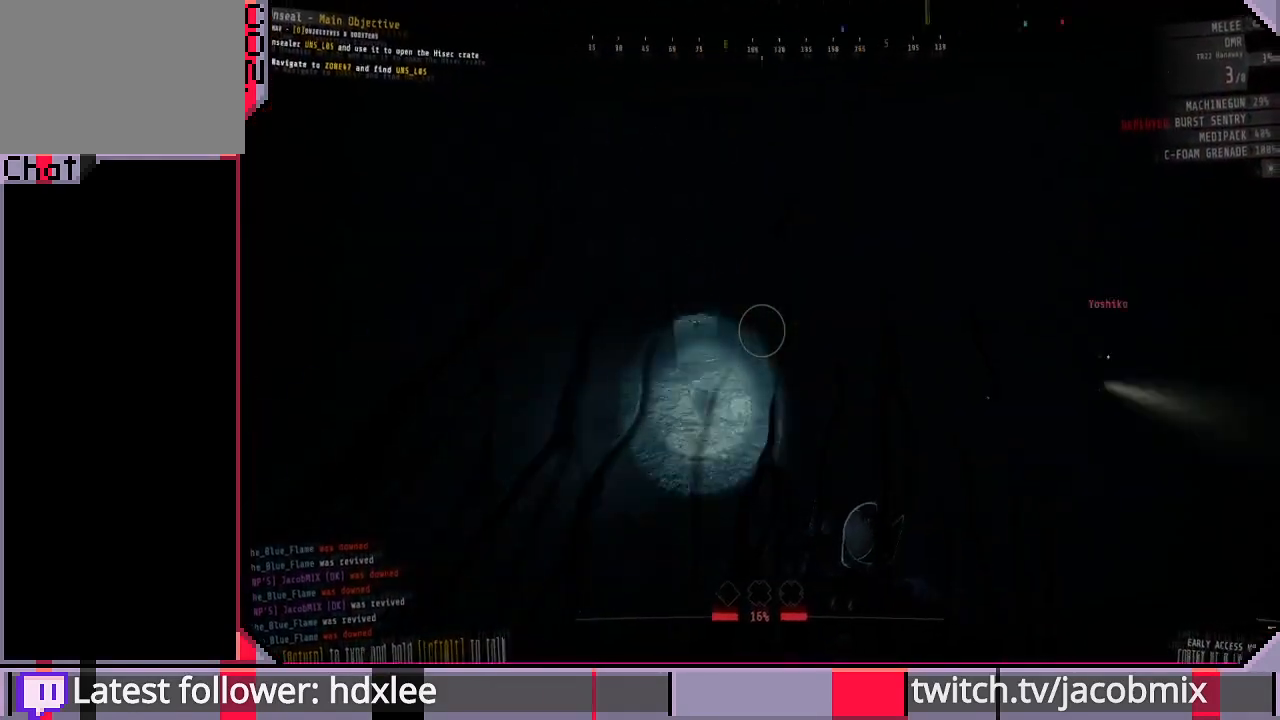
{"keys": ["s"], "mouse": [], "events": [[67, "s", "down"], [167, "a", "up"]]}
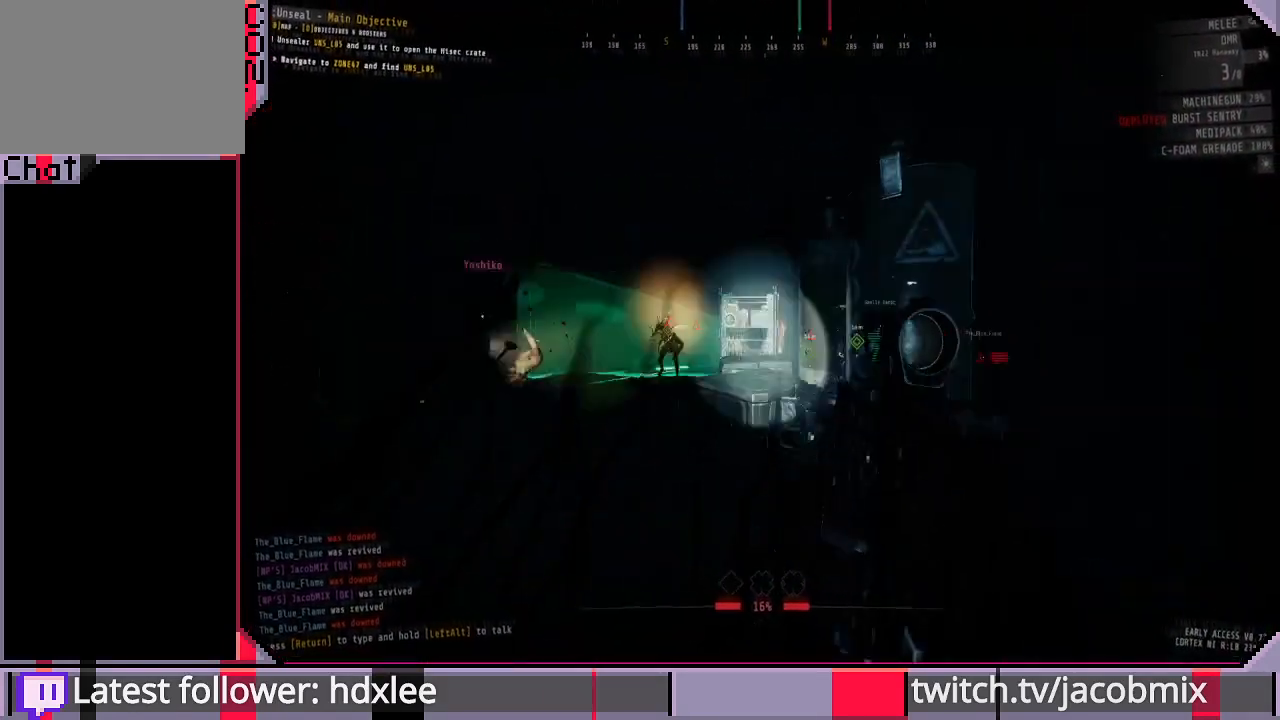
{"keys": [], "mouse": [], "events": [[467, "s", "up"]]}
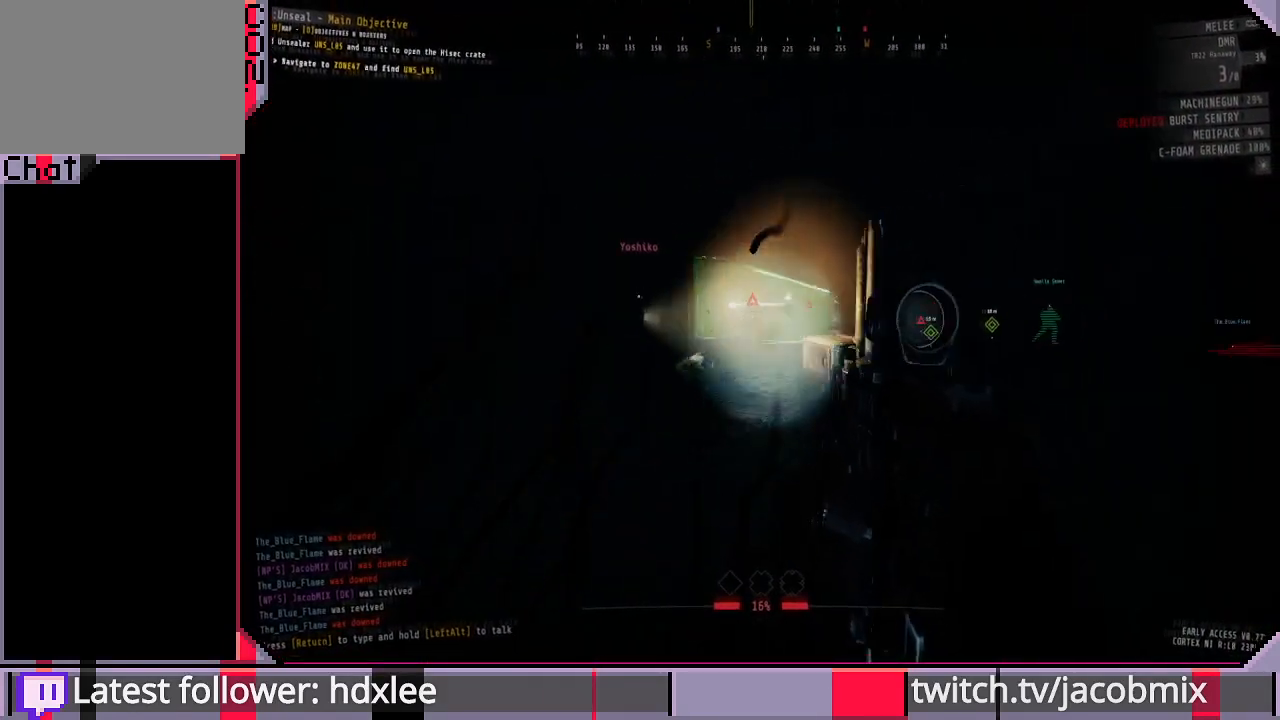
{"keys": ["d"], "mouse": ["left"], "events": [[133, "mouse_left", "down"], [200, "mouse_left", "up"], [333, "s", "down"], [400, "d", "down"], [400, "mouse_left", "down"], [433, "s", "up"]]}
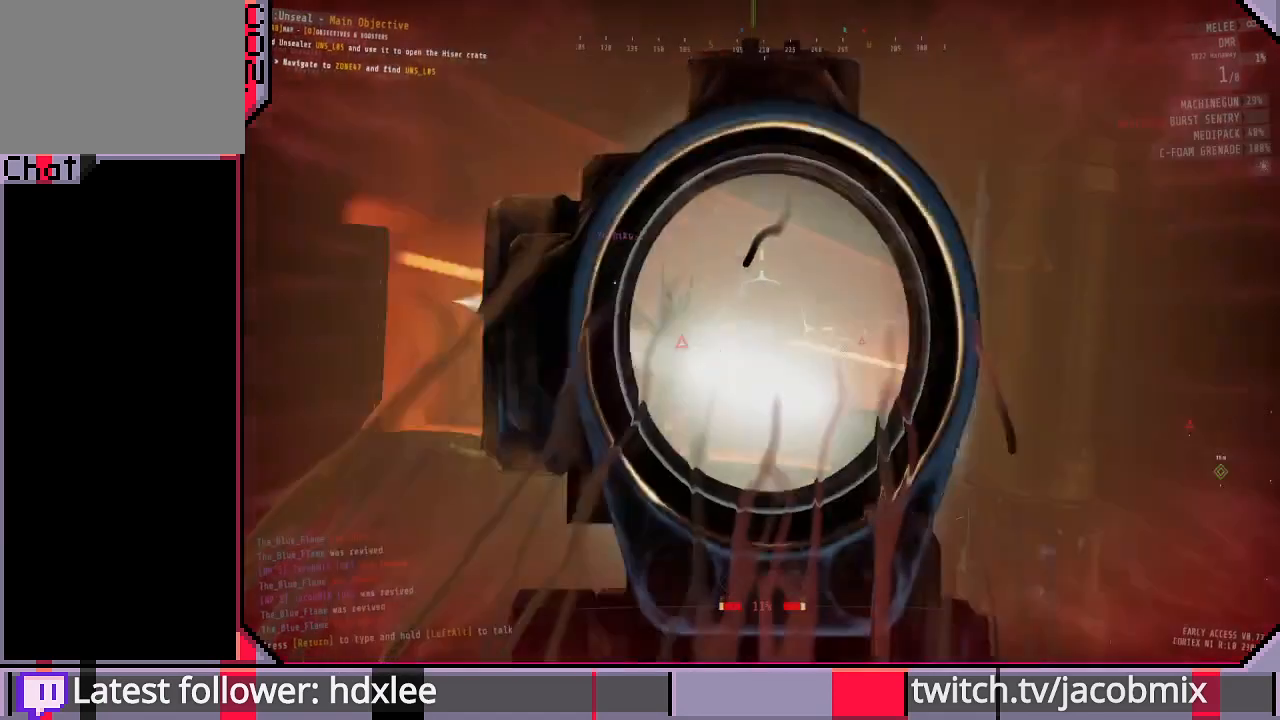
{"keys": ["d", "s"], "mouse": [], "events": [[33, "mouse_left", "up"], [367, "s", "down"]]}
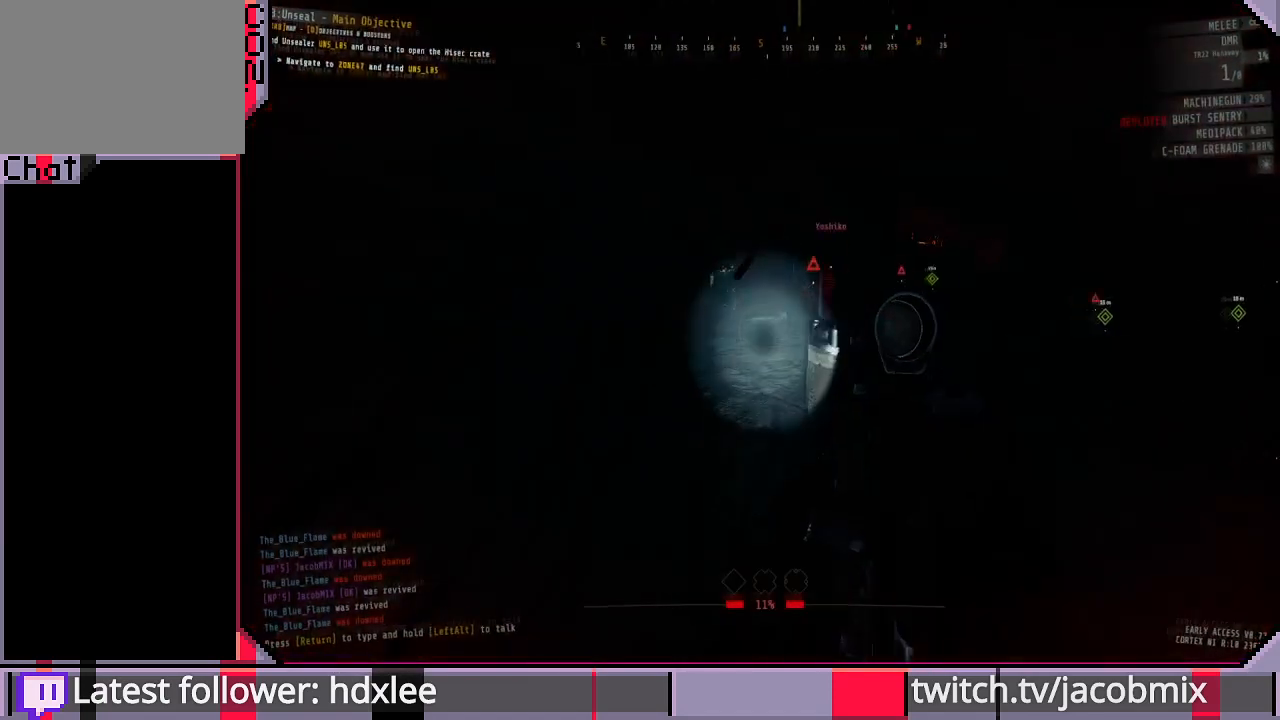
{"keys": ["a"], "mouse": [], "events": [[200, "d", "up"], [400, "a", "down"], [433, "s", "up"]]}
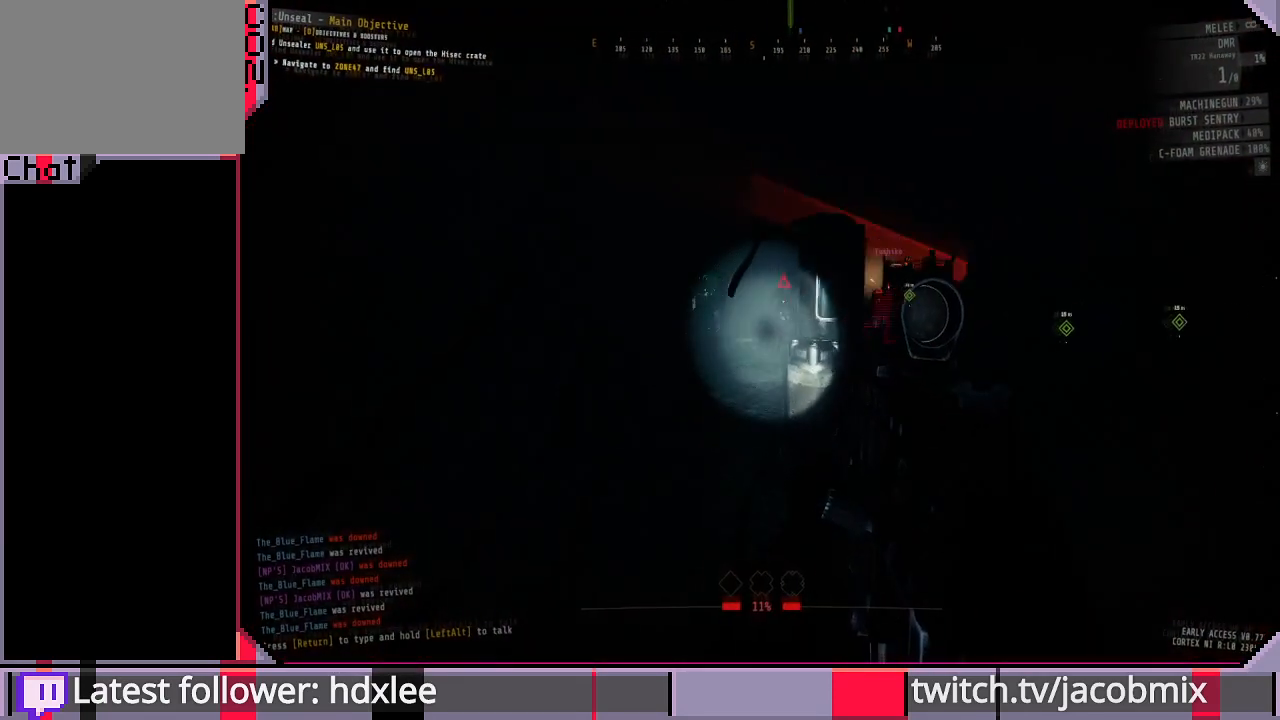
{"keys": [], "mouse": [], "events": [[200, "mouse_left", "down"], [233, "a", "up"], [300, "mouse_left", "up"]]}
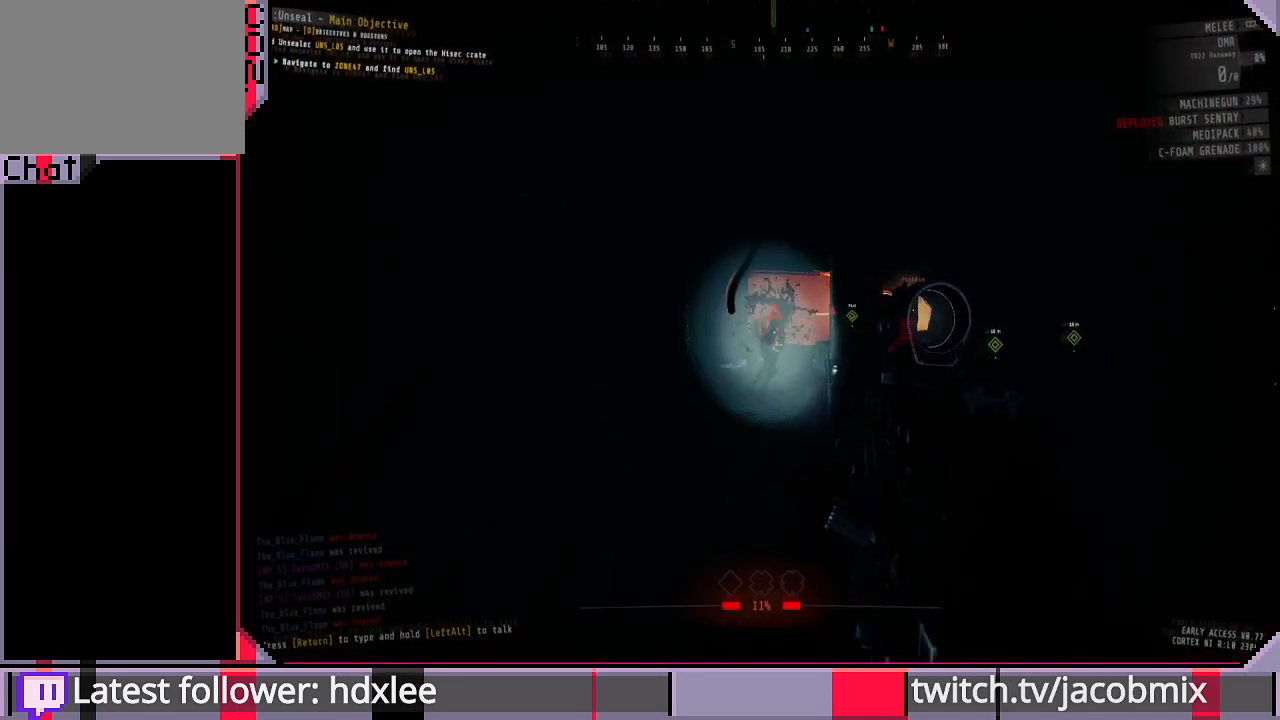
{"keys": ["d"], "mouse": [], "events": [[67, "mouse_left", "down"], [200, "mouse_left", "up"], [433, "d", "down"]]}
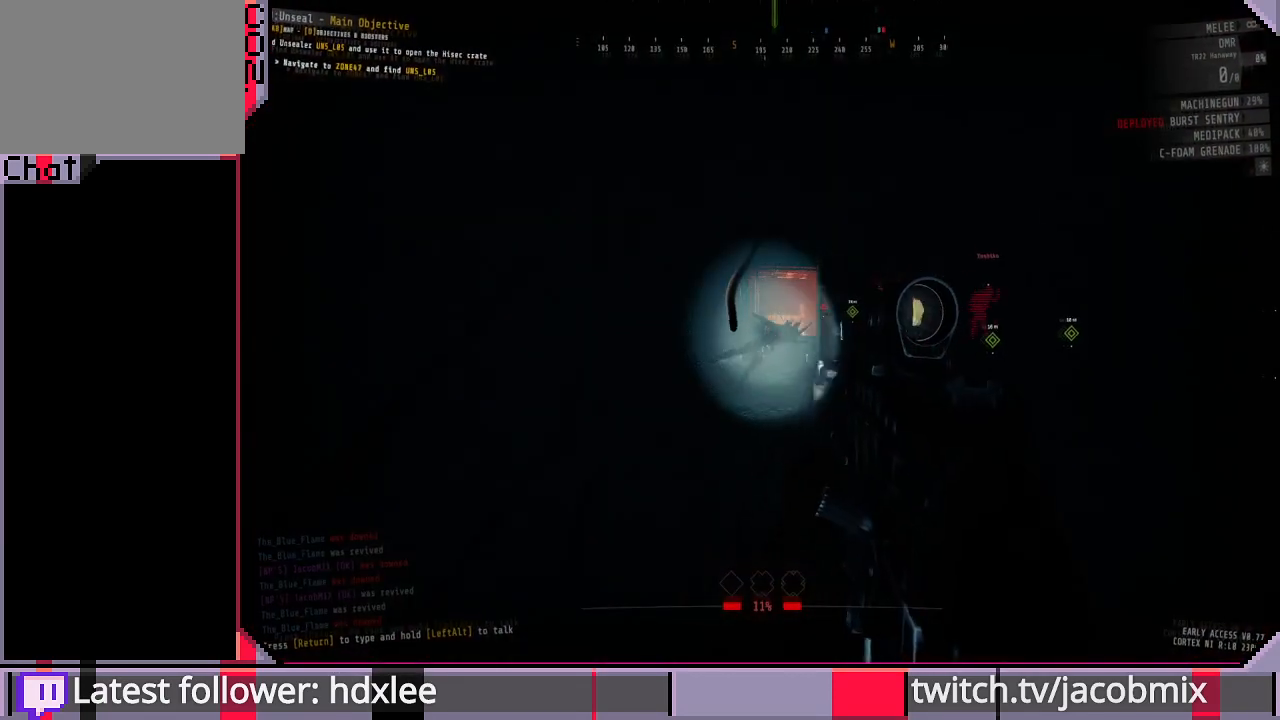
{"keys": ["w"], "mouse": [], "events": [[100, "d", "up"], [200, "r", "down"], [200, "t", "down"], [300, "w", "down"], [333, "r", "up"], [333, "t", "up"]]}
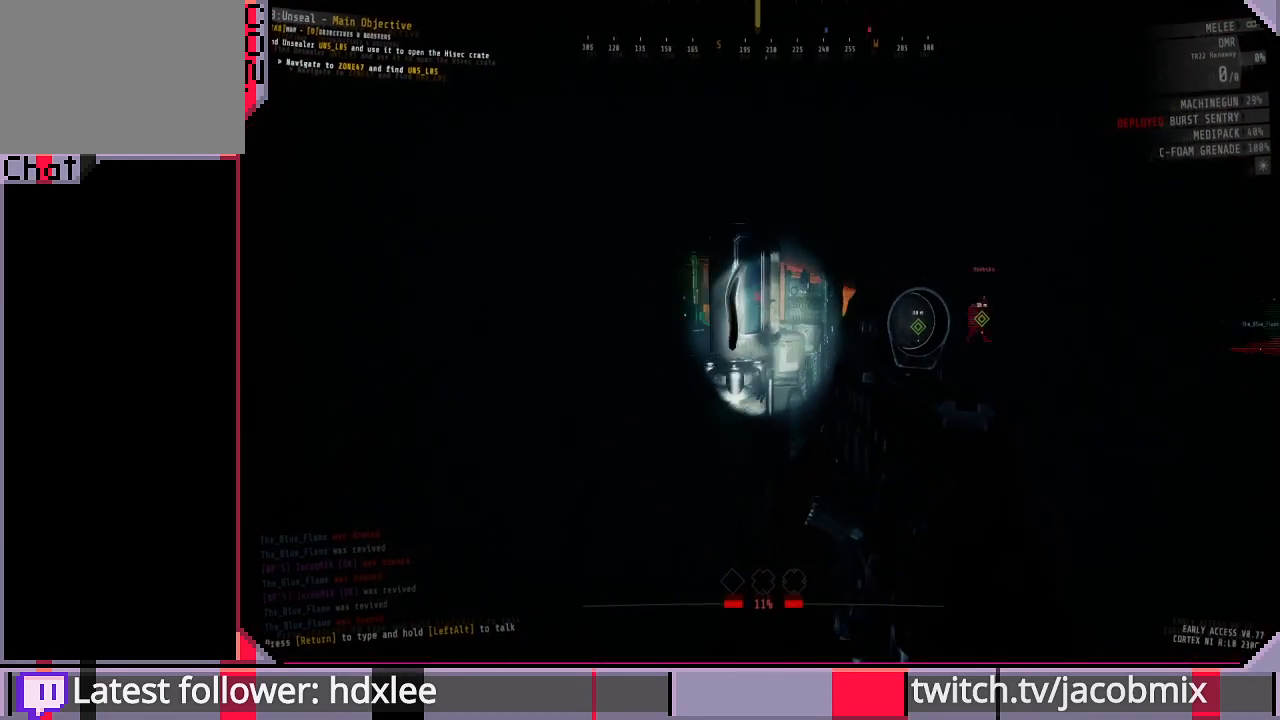
{"keys": ["a"], "mouse": [], "events": [[33, "d", "down"], [67, "w", "up"], [333, "d", "up"], [467, "a", "down"]]}
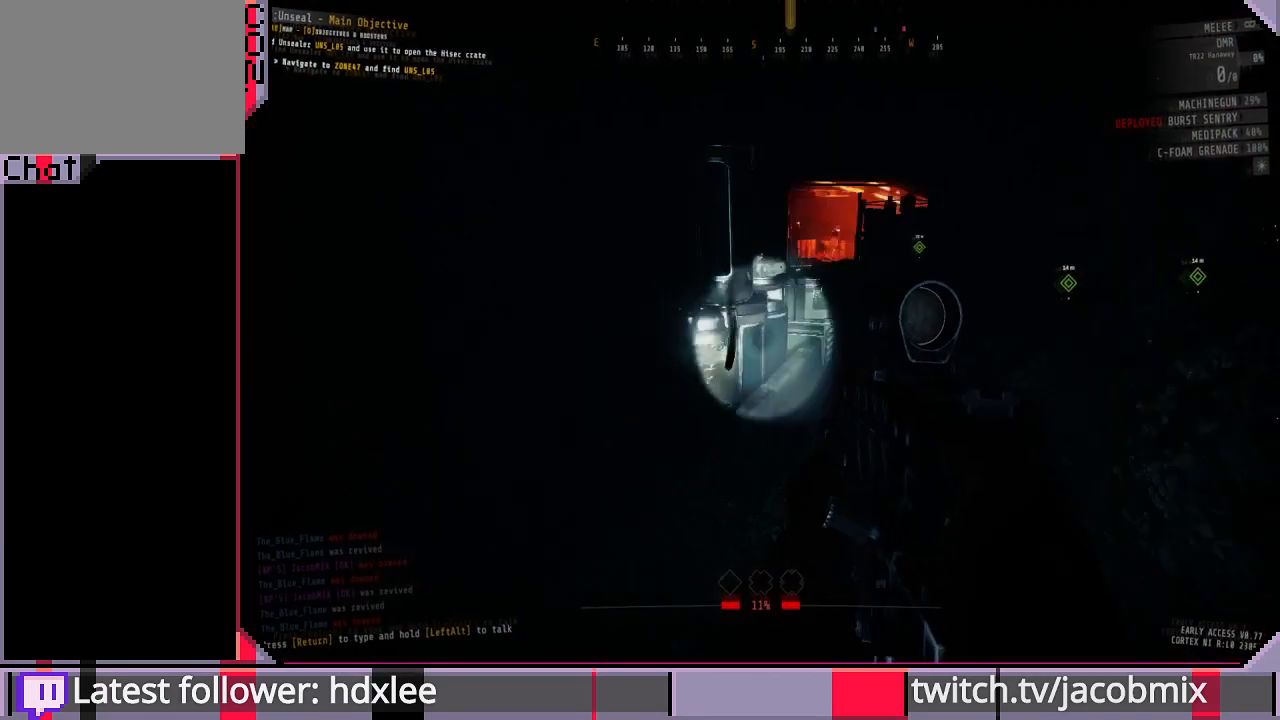
{"keys": [], "mouse": [], "events": [[100, "a", "up"], [200, "d", "down"], [367, "d", "up"]]}
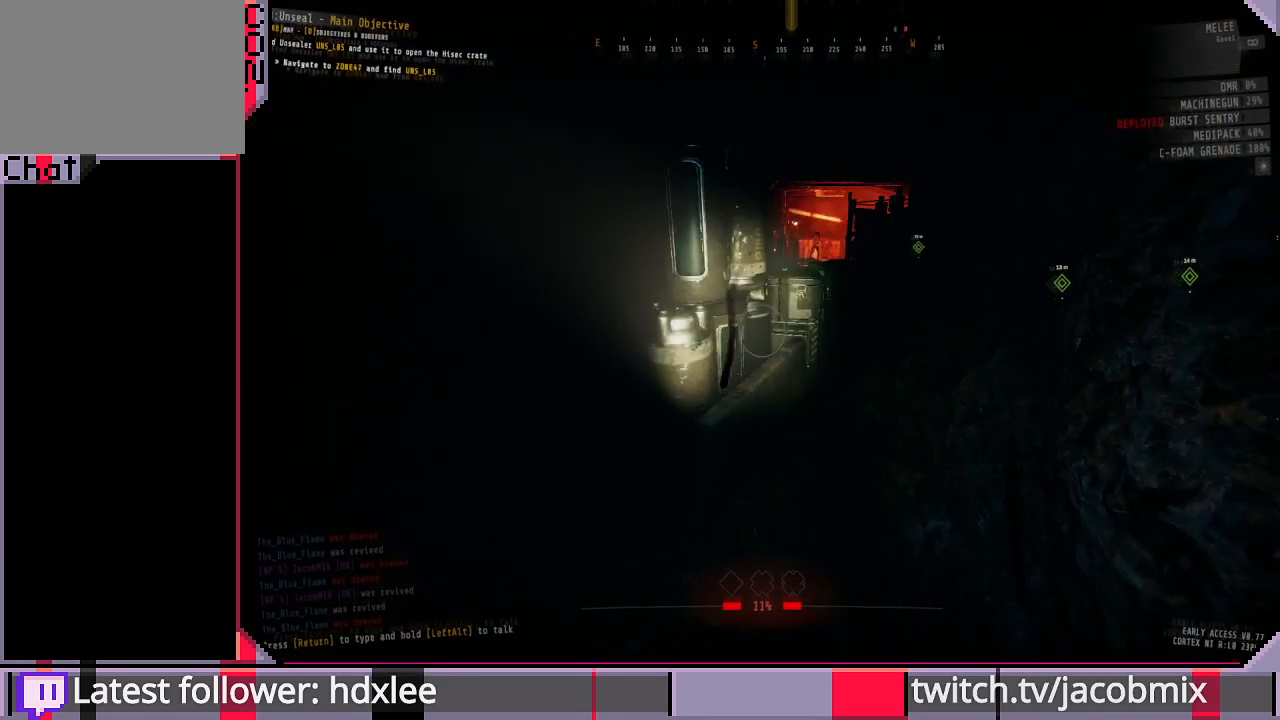
{"keys": ["a"], "mouse": [], "events": [[133, "w", "down"], [233, "a", "down"], [333, "w", "up"]]}
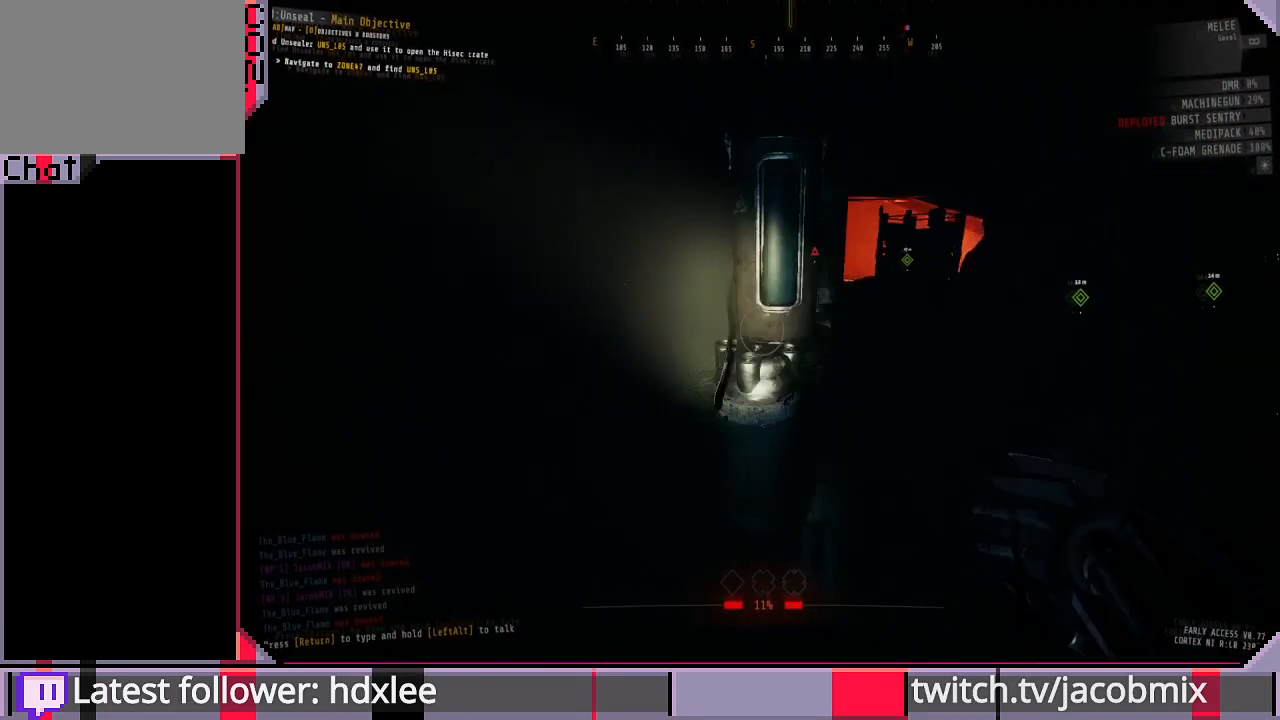
{"keys": ["w"], "mouse": ["left"], "events": [[33, "mouse_left", "down"], [233, "w", "down"], [500, "a", "up"]]}
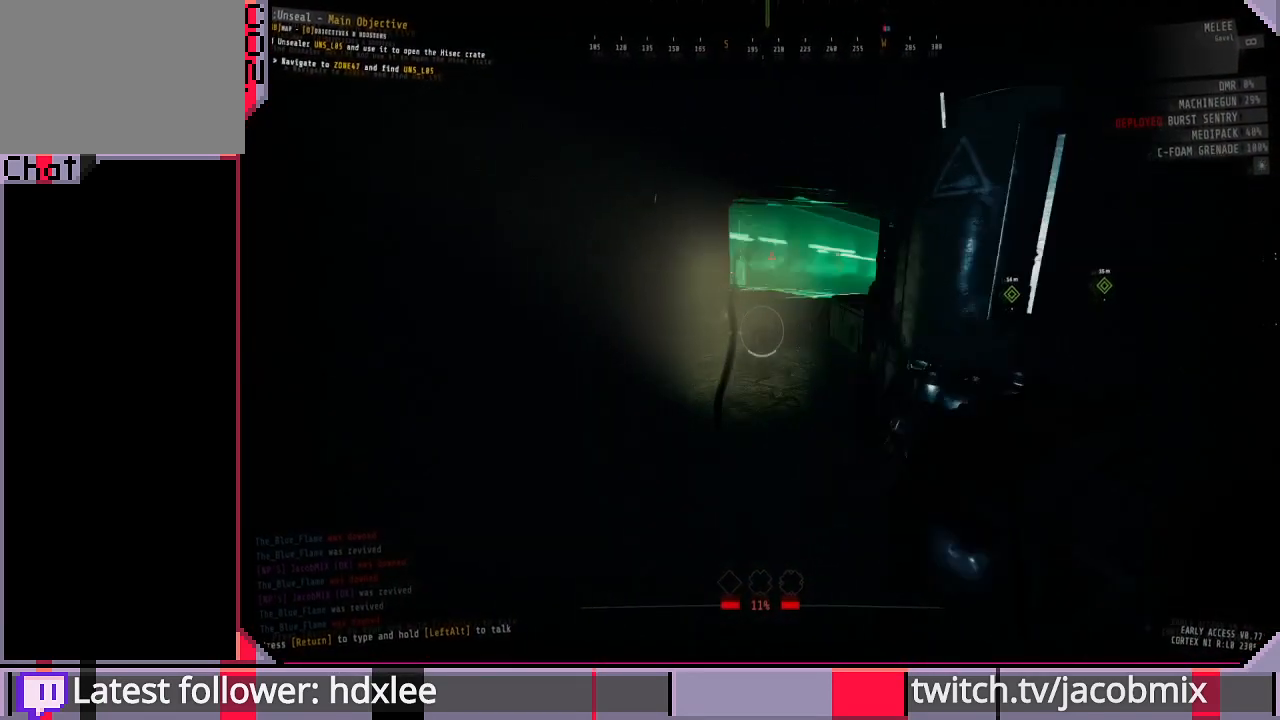
{"keys": ["shift", "w"], "mouse": ["left"], "events": [[167, "shift", "down"]]}
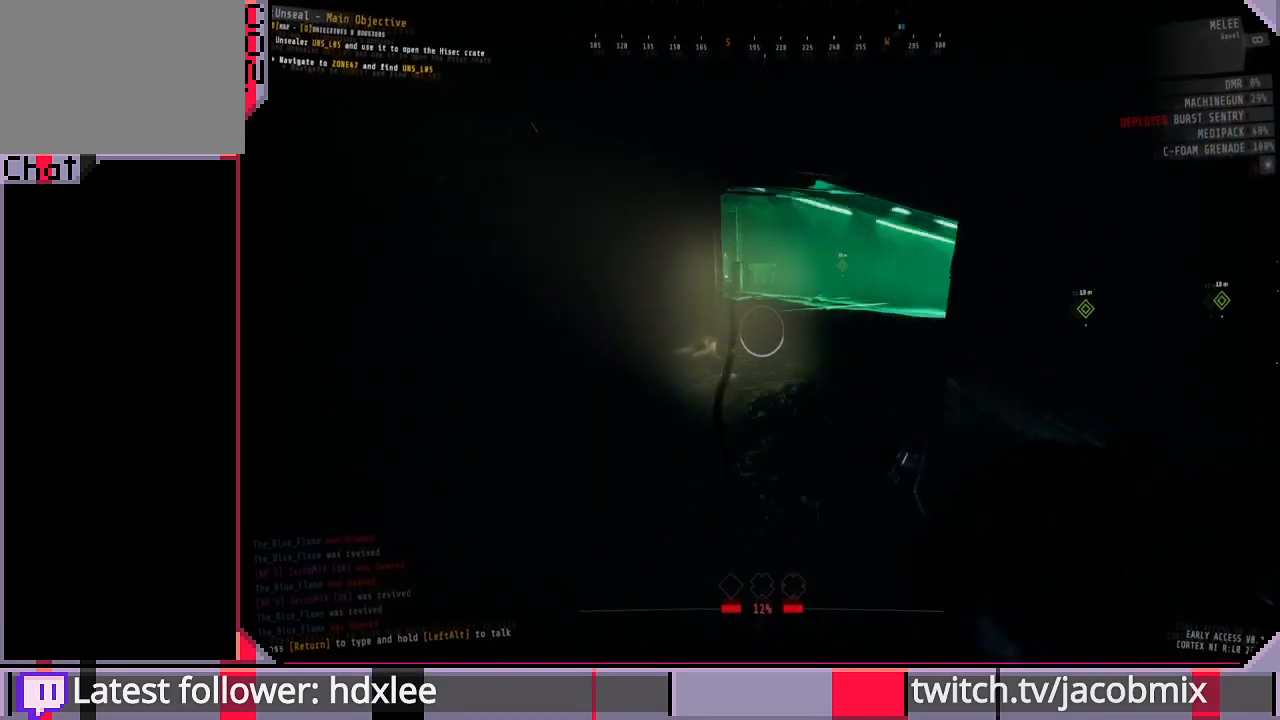
{"keys": ["a", "shift", "w"], "mouse": ["left"], "events": [[433, "a", "down"]]}
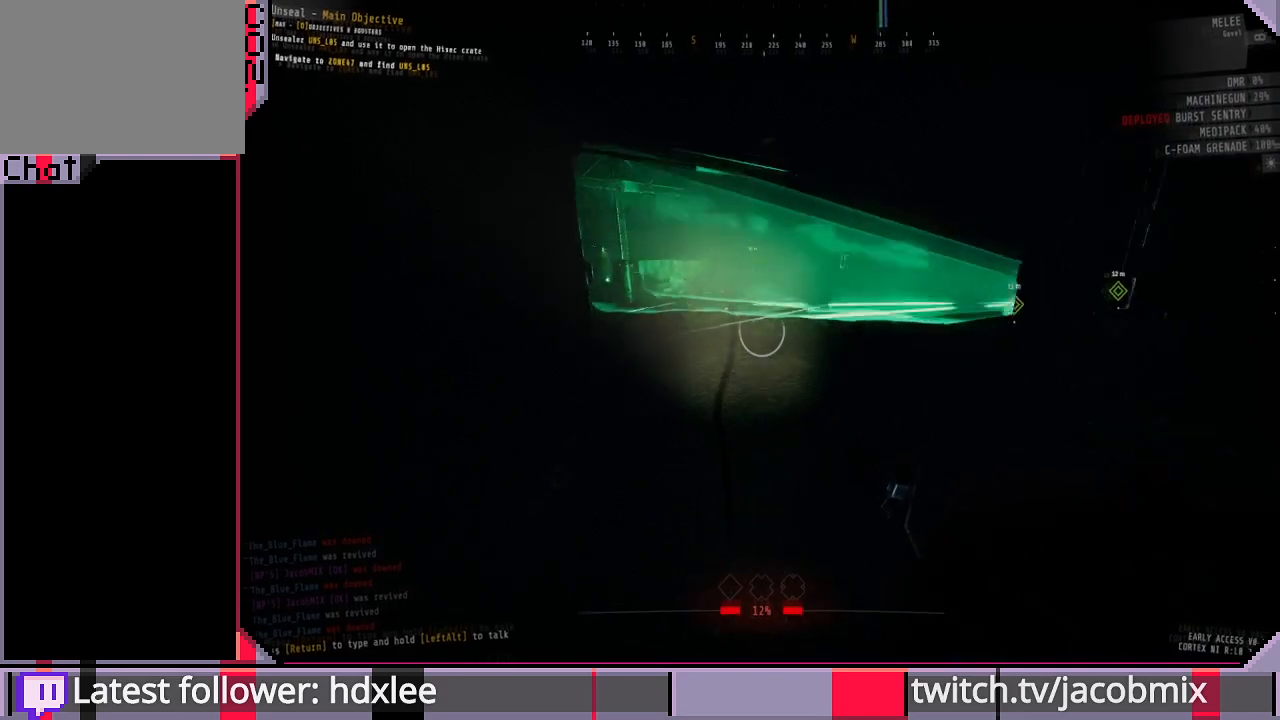
{"keys": ["shift", "w"], "mouse": ["left"], "events": [[100, "a", "up"]]}